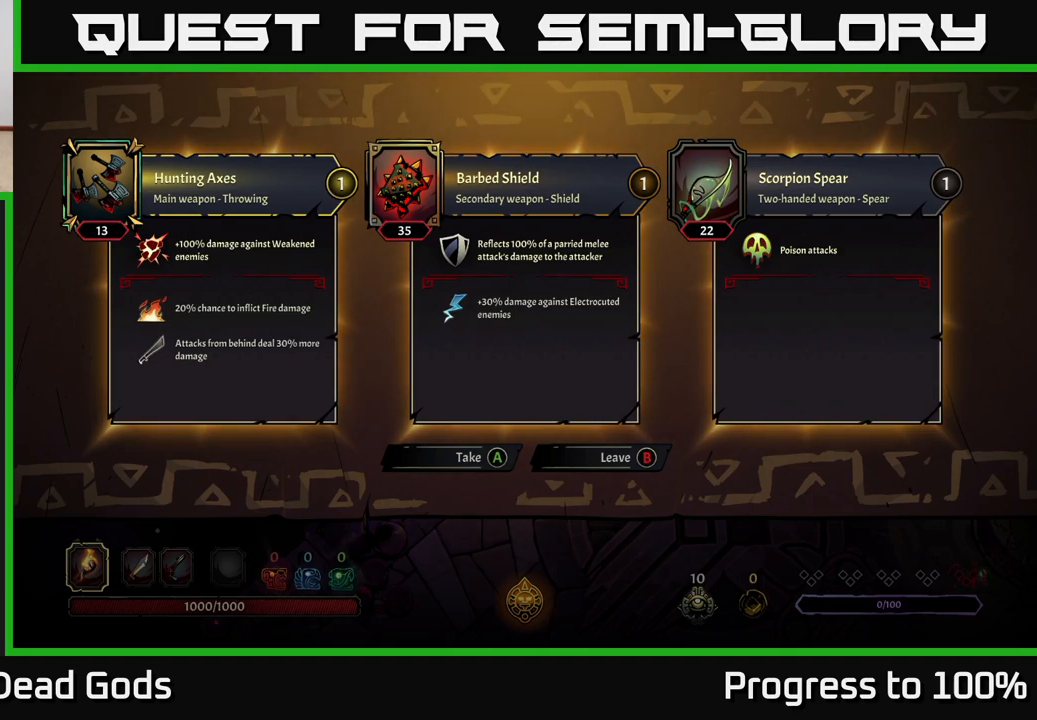
Gameplay with a controller (Xbox layout); each line is a JSON object with the inputs held at the frame after it. "events" lists button and stick changes between this image and that frame as [ms after this image, input, new state], when the widget could be followed in between.
{"buttons": [], "left_stick": "right", "right_stick": "center", "events": [[17, "left_stick", "right"], [217, "left_stick", "center"], [300, "left_stick", "left"], [433, "left_stick", "center"], [500, "left_stick", "right"]]}
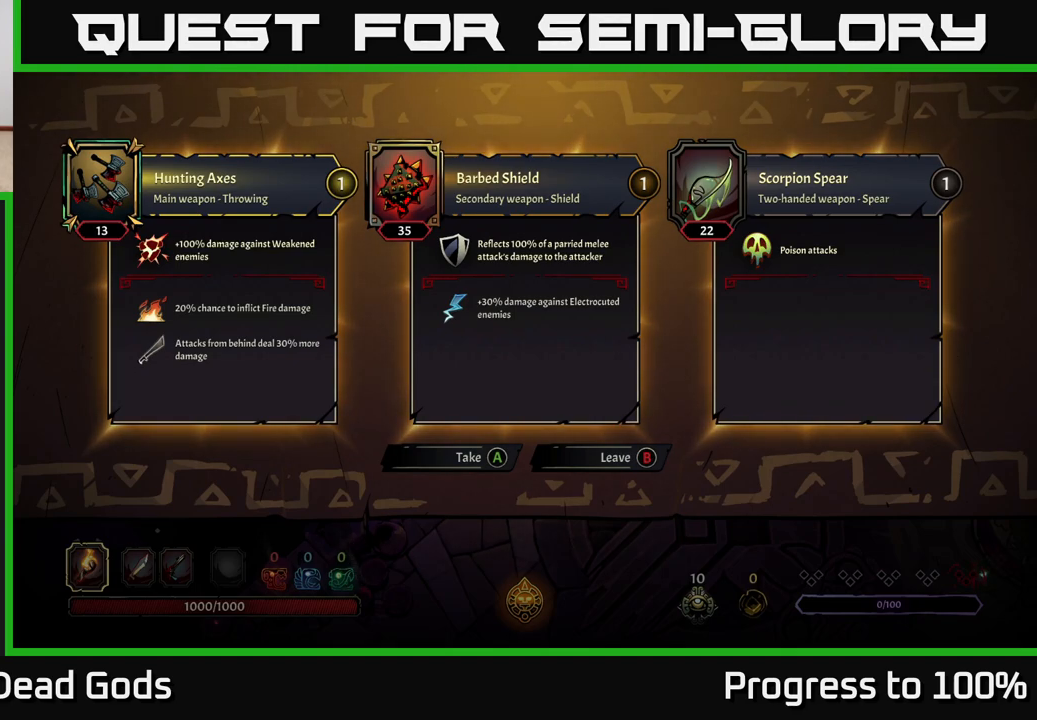
{"buttons": [], "left_stick": "center", "right_stick": "center", "events": [[200, "left_stick", "center"]]}
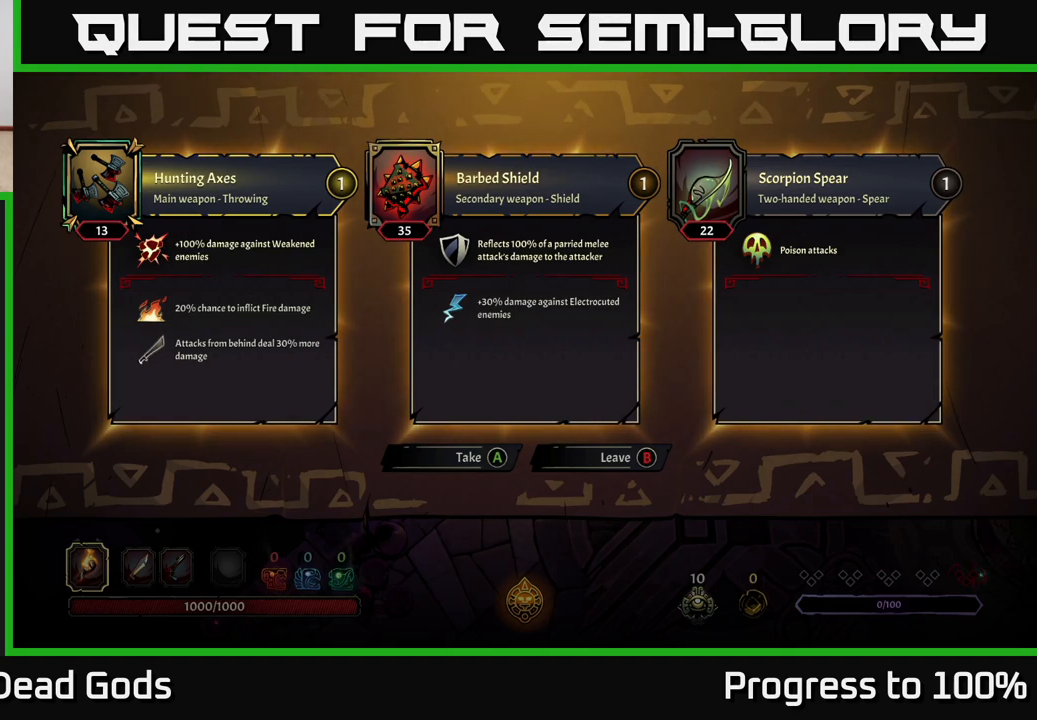
{"buttons": [], "left_stick": "center", "right_stick": "center", "events": []}
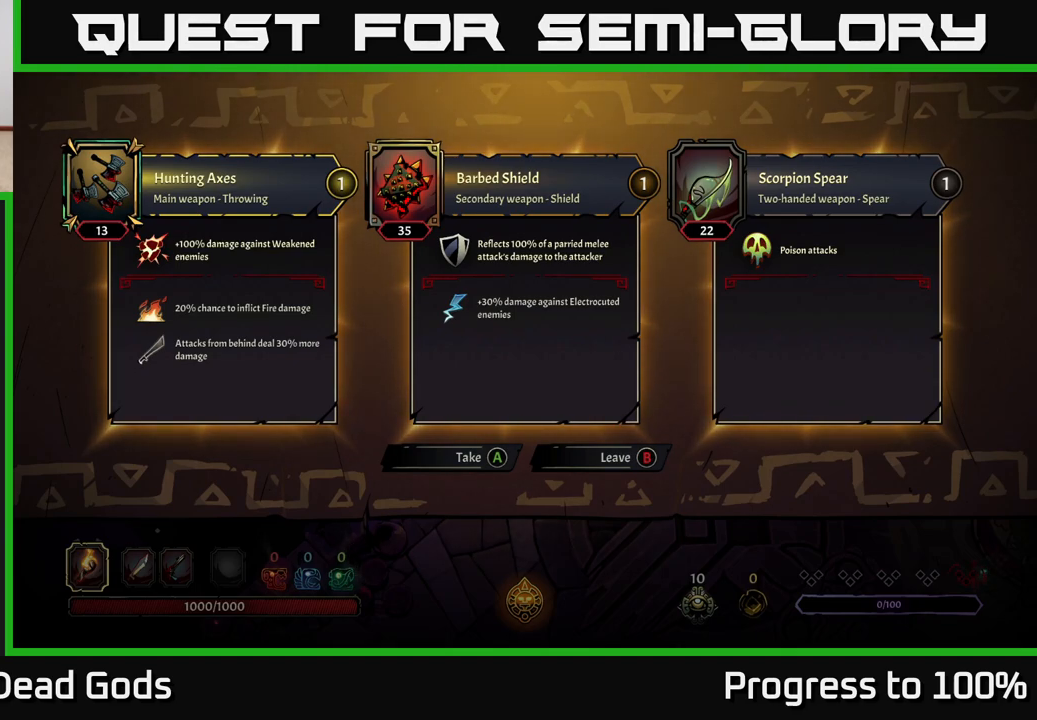
{"buttons": [], "left_stick": "right", "right_stick": "center", "events": [[133, "B", "down"], [233, "B", "up"], [233, "left_stick", "right"]]}
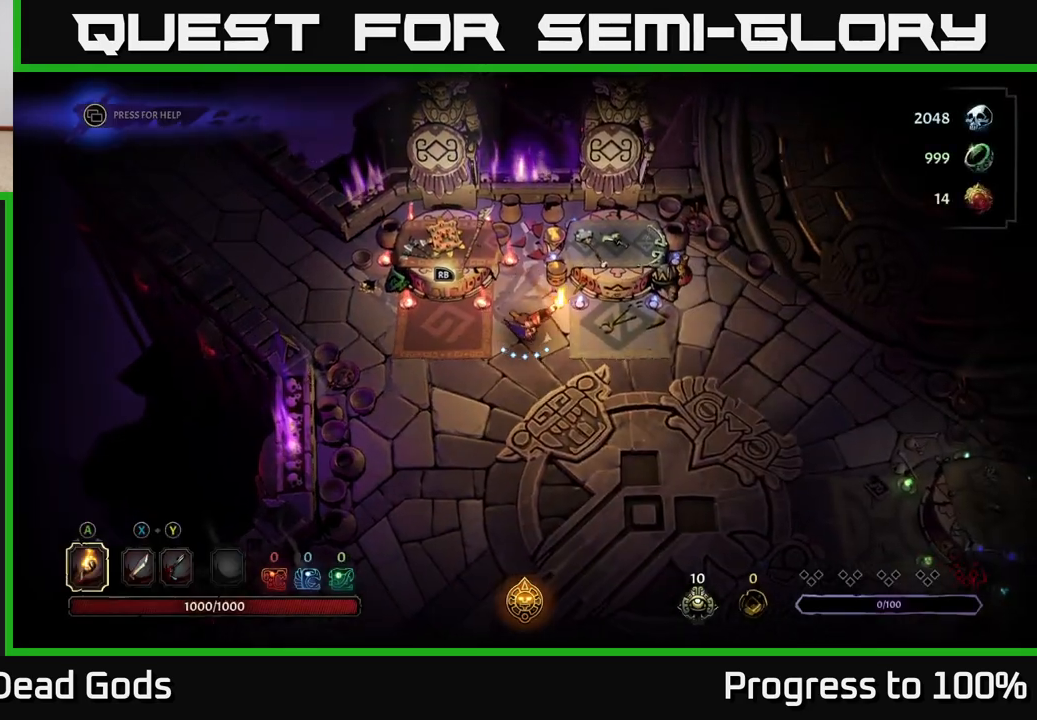
{"buttons": [], "left_stick": "center", "right_stick": "center", "events": [[233, "left_stick", "up-right"], [350, "R1", "down"], [400, "R1", "up"], [433, "left_stick", "center"]]}
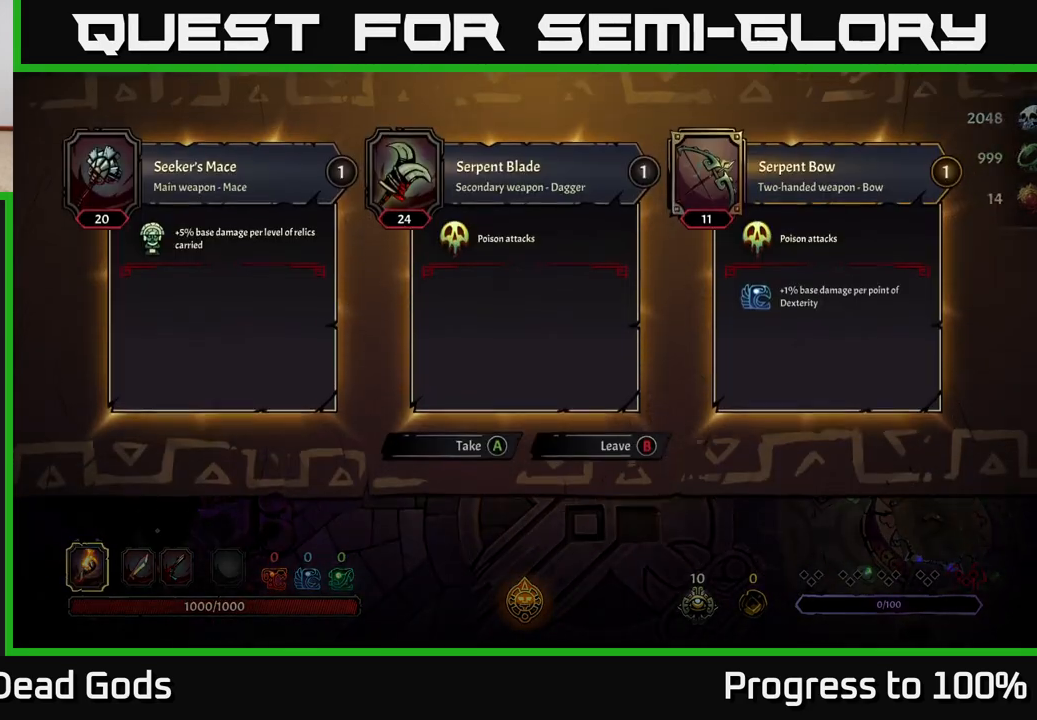
{"buttons": [], "left_stick": "center", "right_stick": "center", "events": []}
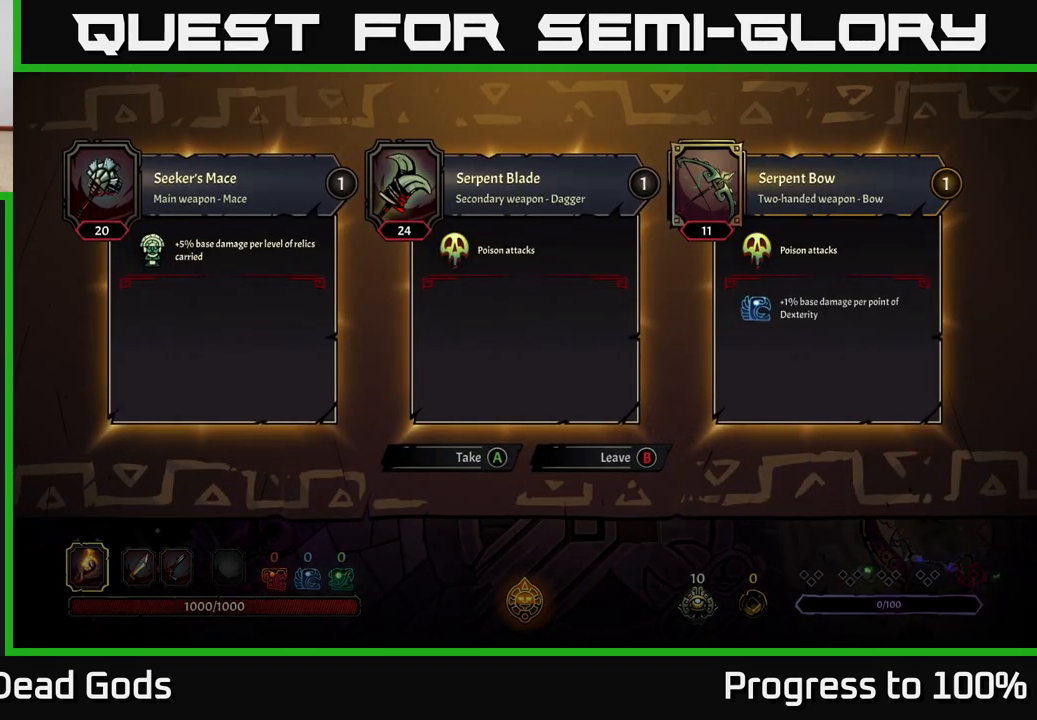
{"buttons": [], "left_stick": "down-right", "right_stick": "center", "events": [[150, "B", "down"], [183, "left_stick", "right"], [300, "B", "up"], [483, "left_stick", "down-right"]]}
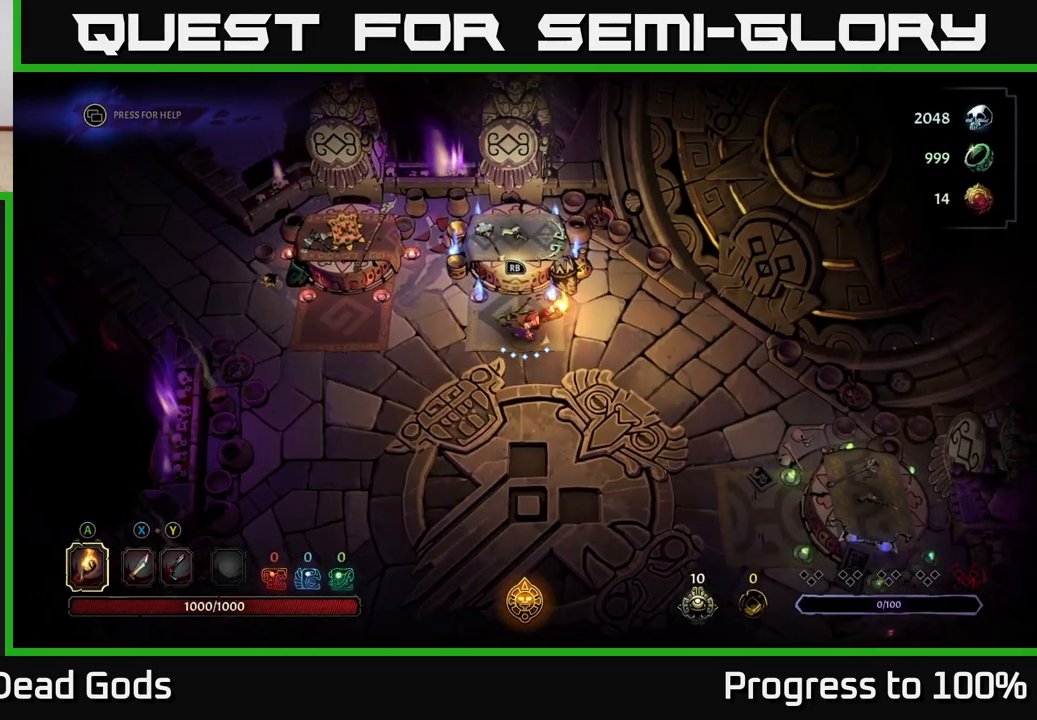
{"buttons": ["R2"], "left_stick": "down-right", "right_stick": "center", "events": [[417, "R2", "down"]]}
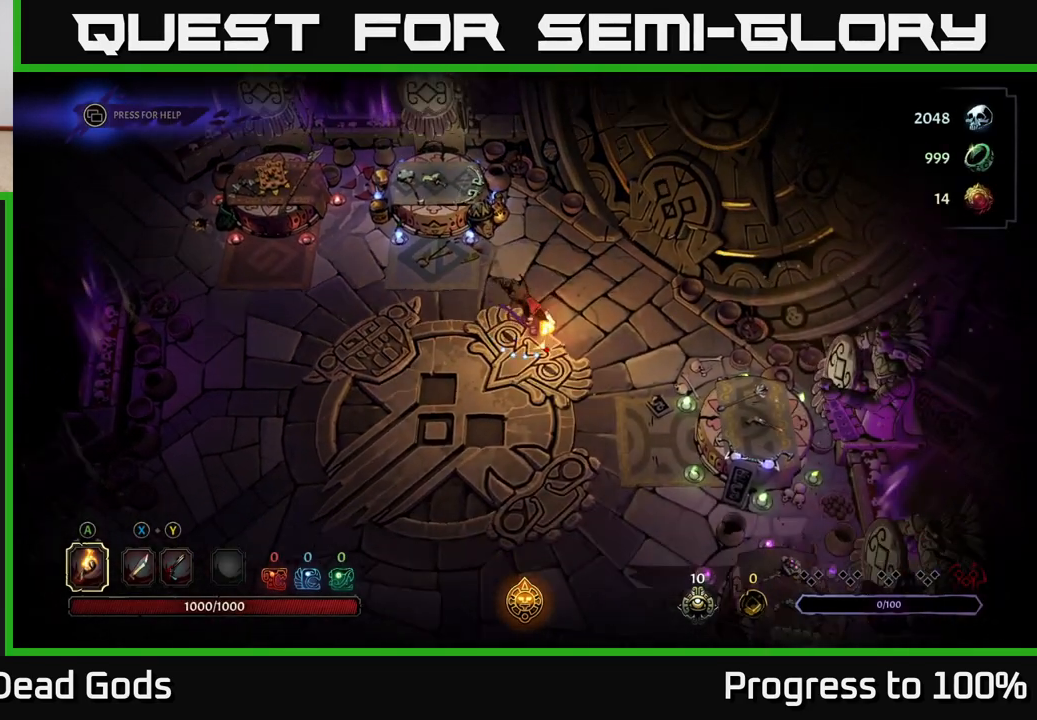
{"buttons": [], "left_stick": "right", "right_stick": "center", "events": [[50, "R2", "up"], [233, "left_stick", "right"]]}
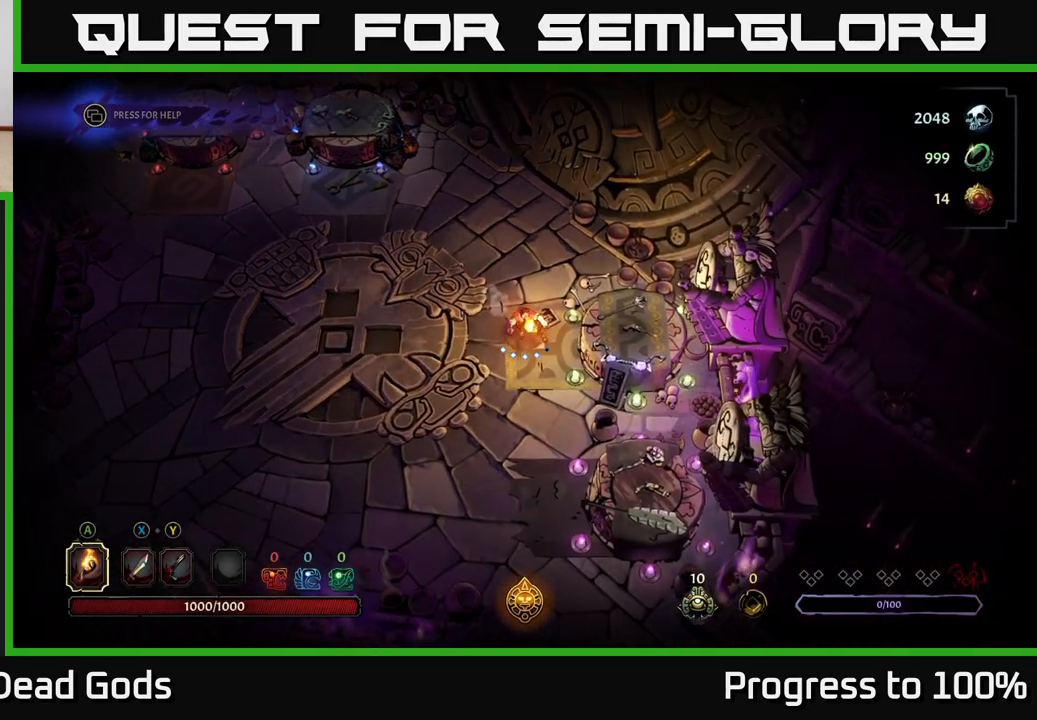
{"buttons": [], "left_stick": "center", "right_stick": "center", "events": [[67, "left_stick", "center"], [83, "R1", "down"], [217, "R1", "up"]]}
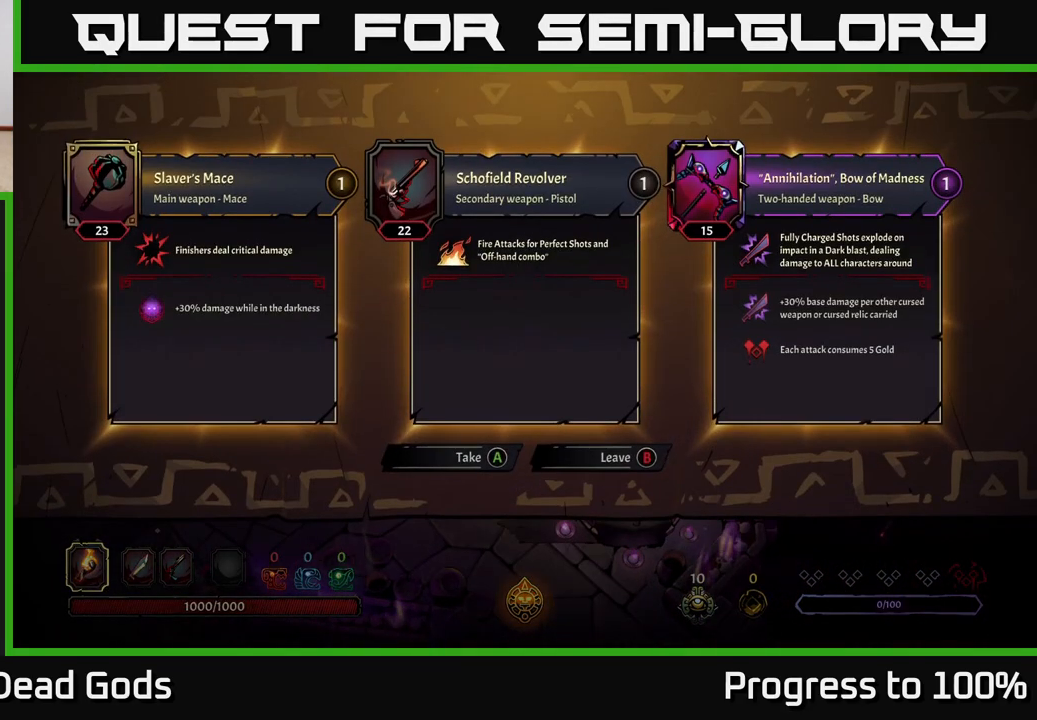
{"buttons": [], "left_stick": "center", "right_stick": "center", "events": []}
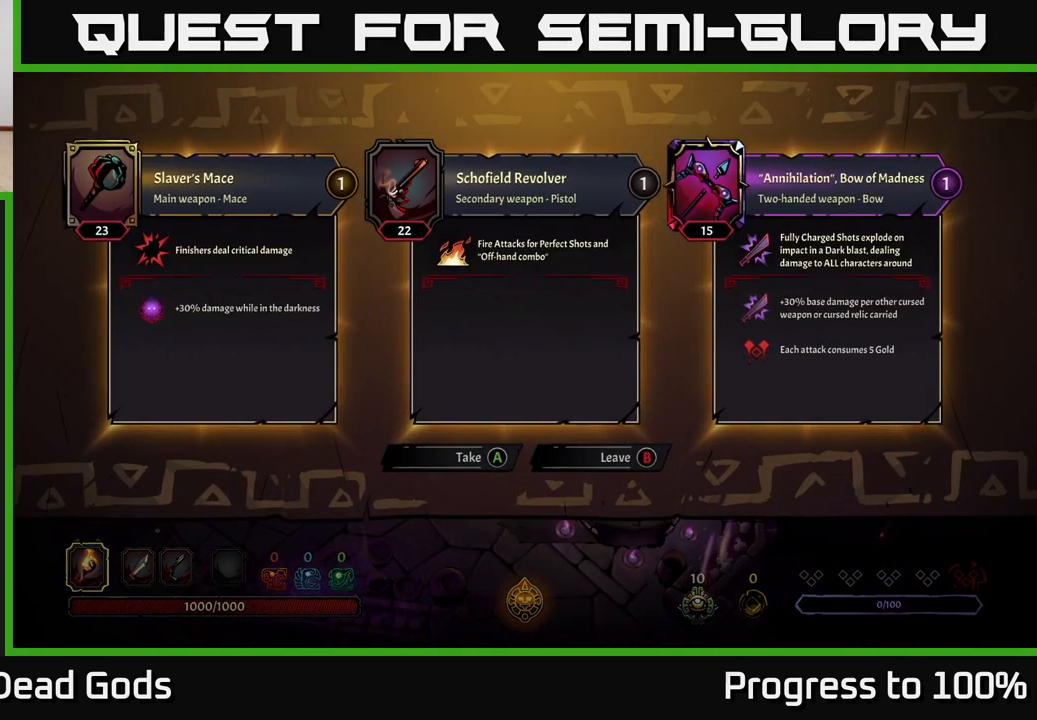
{"buttons": [], "left_stick": "down", "right_stick": "center", "events": [[83, "B", "down"], [150, "B", "up"], [150, "left_stick", "down"]]}
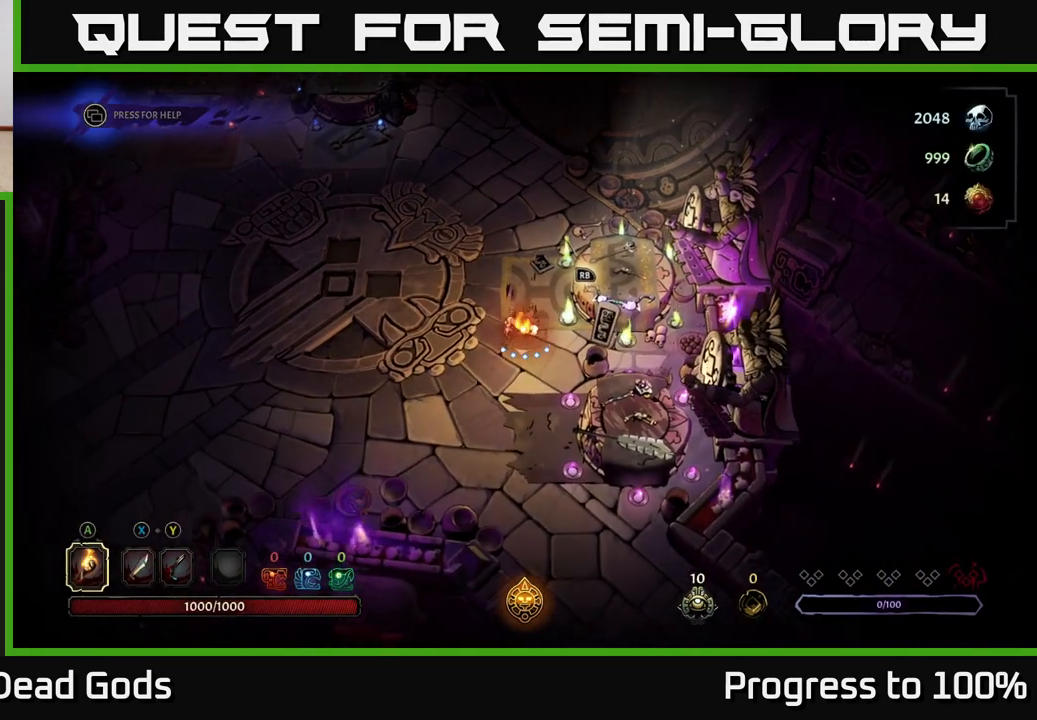
{"buttons": ["R1"], "left_stick": "down-right", "right_stick": "center", "events": [[317, "left_stick", "down-right"], [467, "R1", "down"]]}
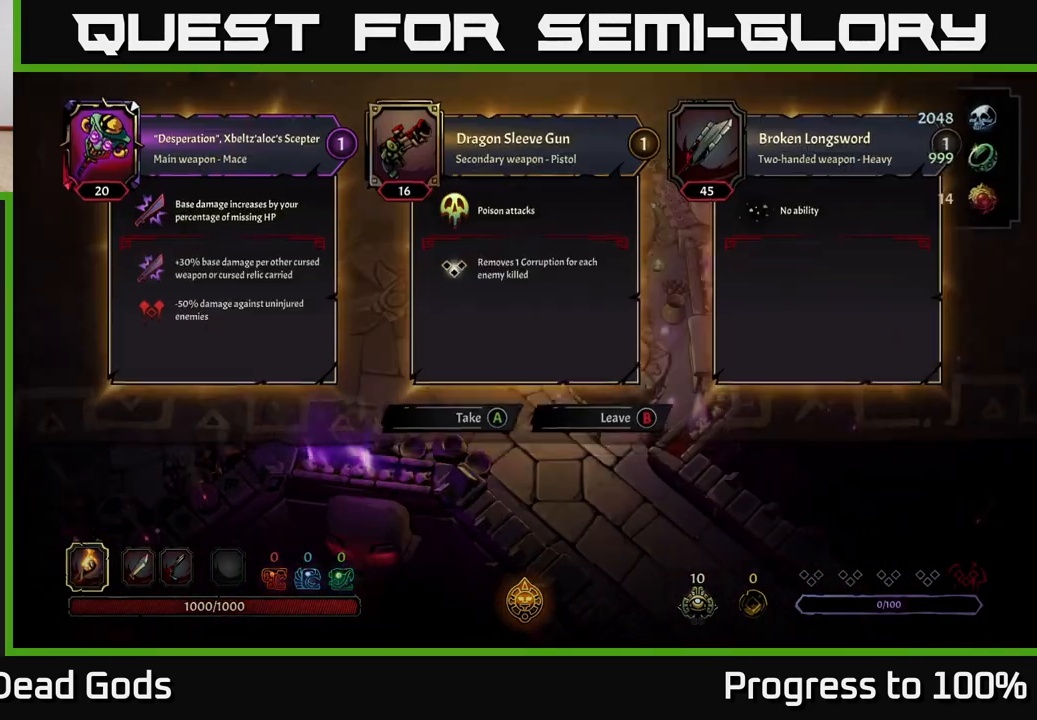
{"buttons": [], "left_stick": "center", "right_stick": "center", "events": [[33, "left_stick", "center"], [100, "R1", "up"]]}
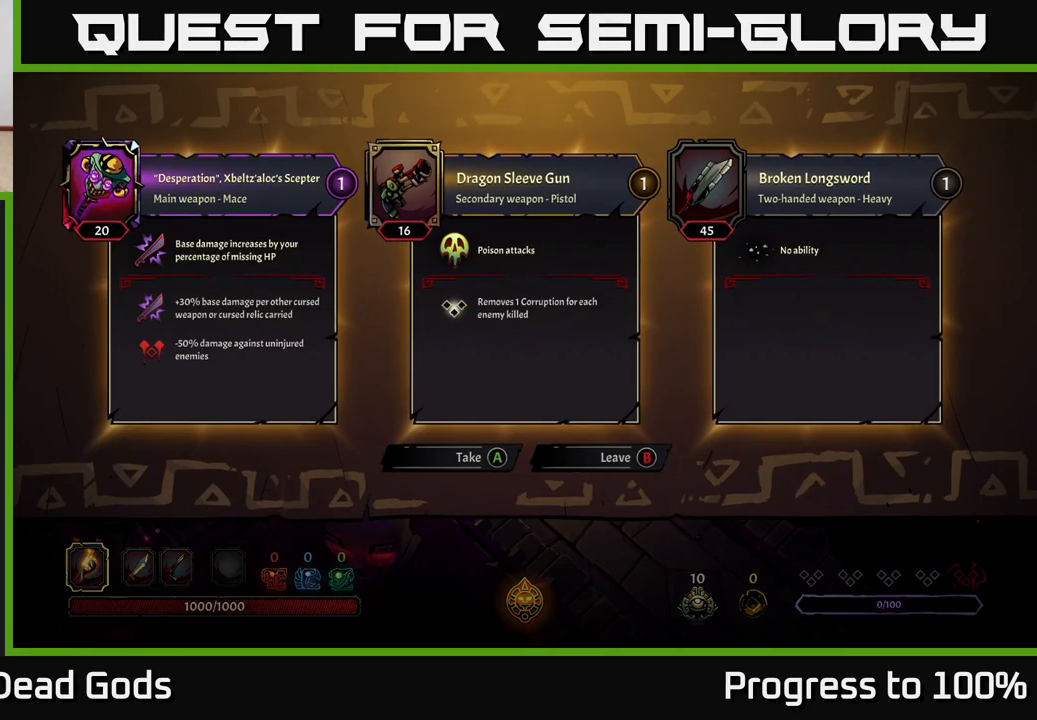
{"buttons": [], "left_stick": "center", "right_stick": "center", "events": []}
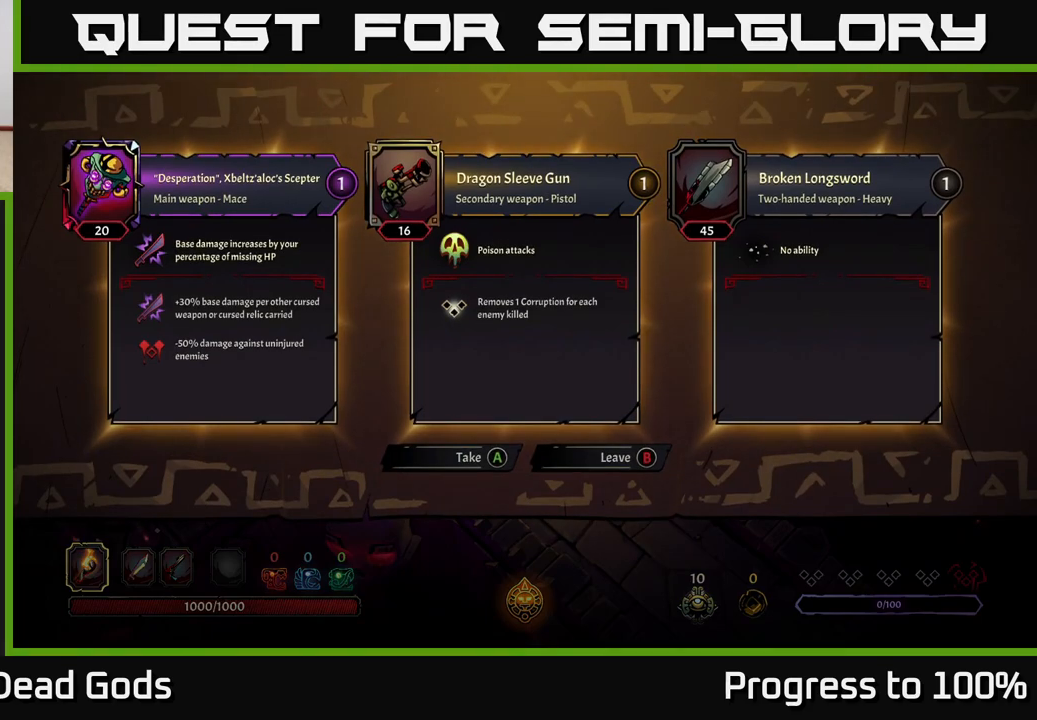
{"buttons": [], "left_stick": "center", "right_stick": "center", "events": []}
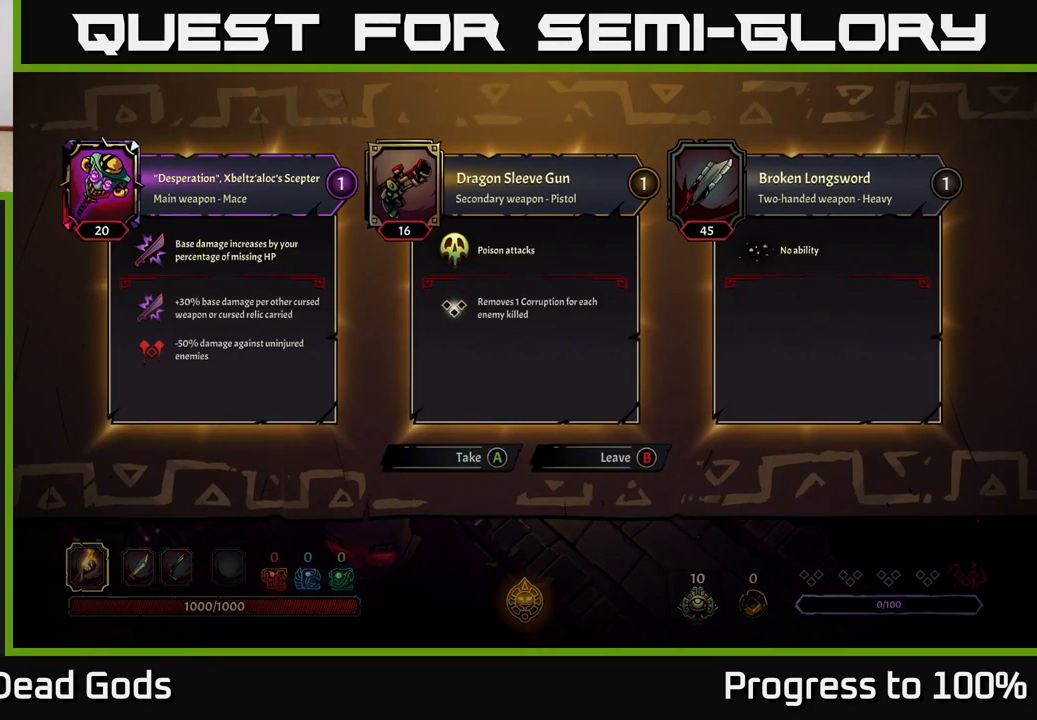
{"buttons": [], "left_stick": "center", "right_stick": "center", "events": []}
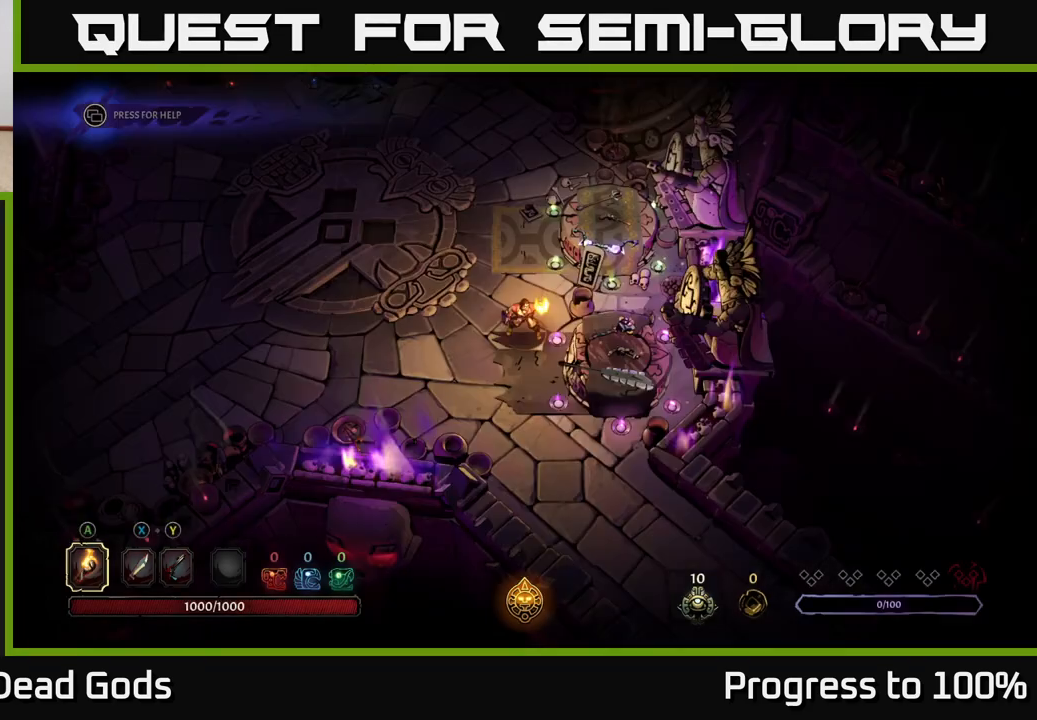
{"buttons": [], "left_stick": "up", "right_stick": "center", "events": [[17, "B", "down"], [67, "left_stick", "up"], [100, "B", "up"]]}
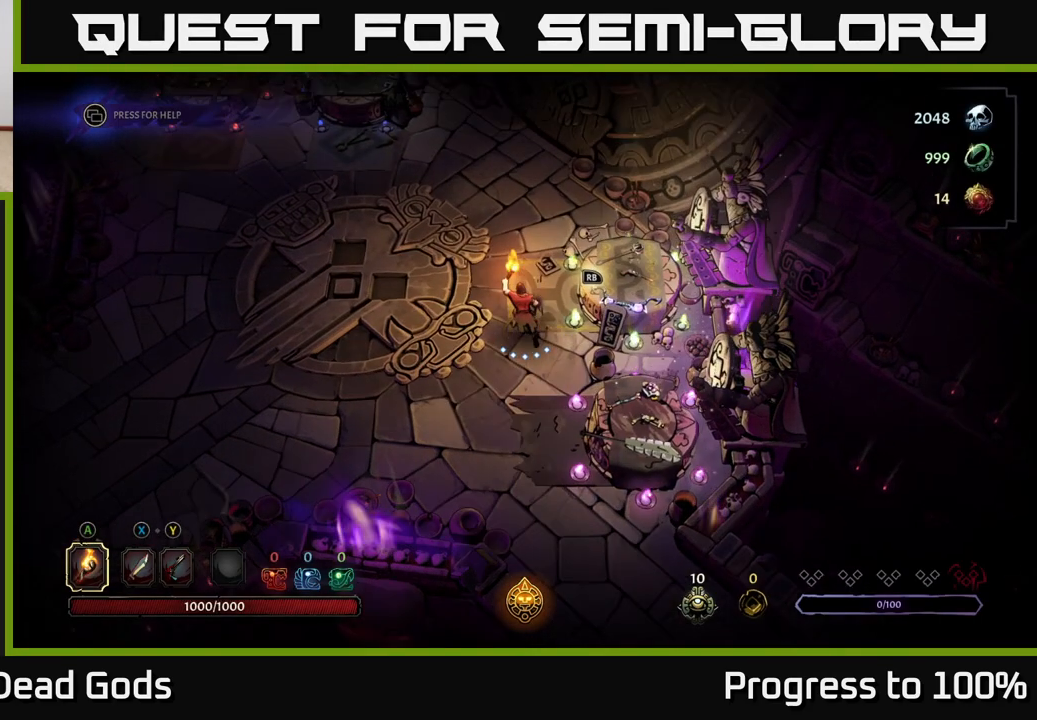
{"buttons": [], "left_stick": "up", "right_stick": "center", "events": [[83, "left_stick", "right"], [183, "left_stick", "down-left"], [283, "left_stick", "left"], [483, "left_stick", "up"]]}
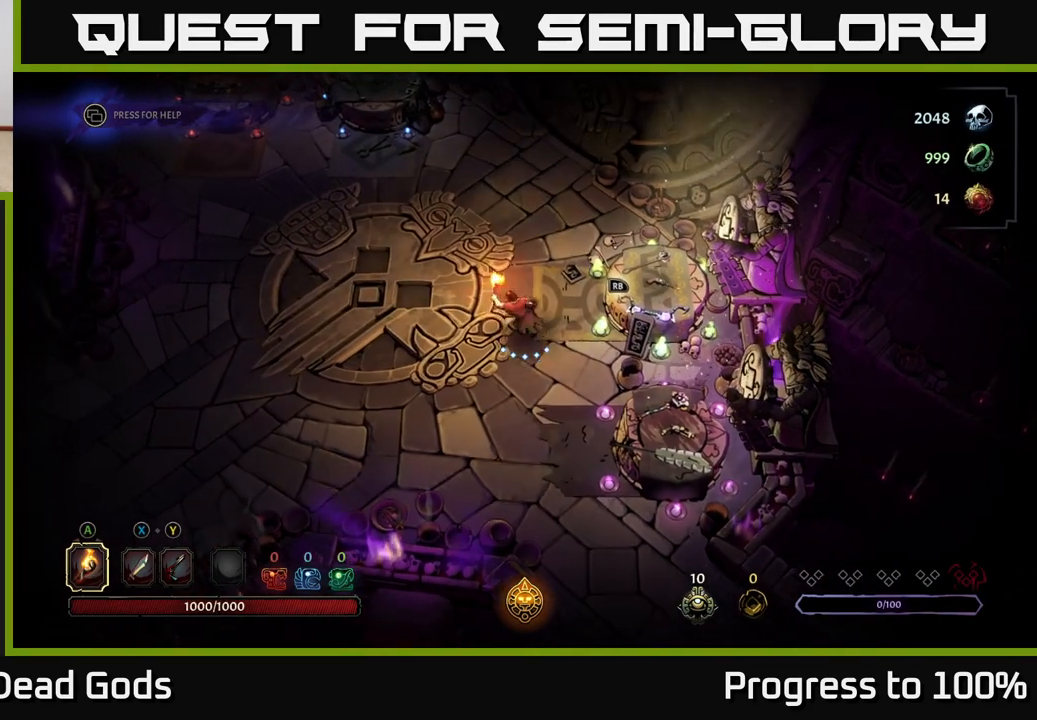
{"buttons": [], "left_stick": "up-left", "right_stick": "center", "events": [[167, "left_stick", "up-left"], [300, "R2", "down"], [500, "R2", "up"]]}
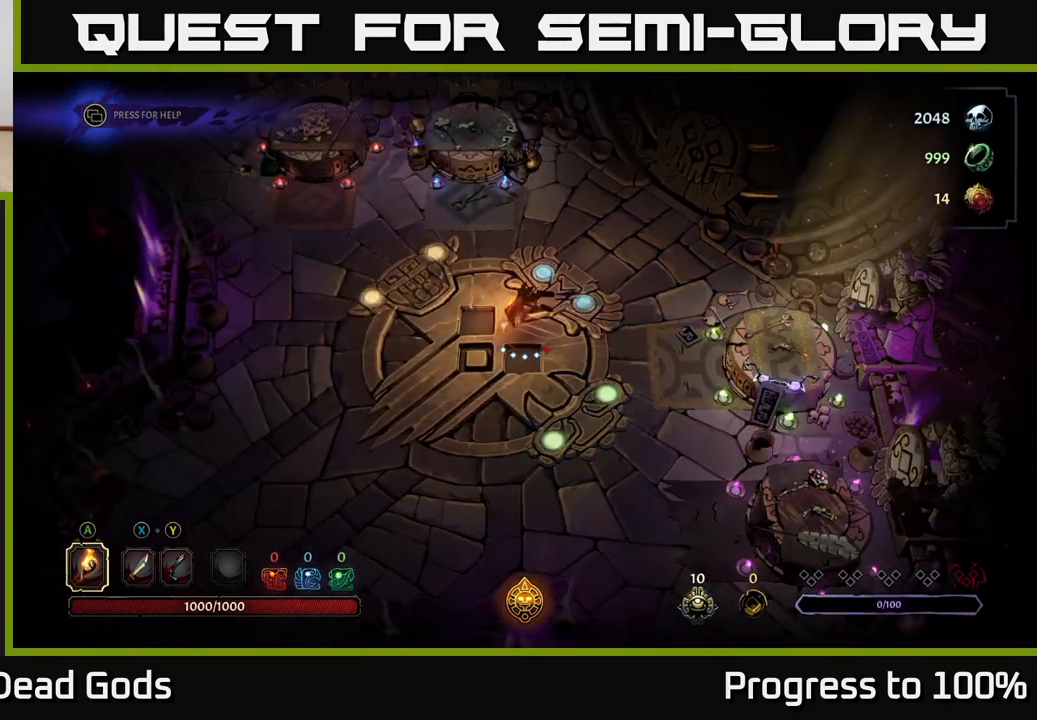
{"buttons": ["R2"], "left_stick": "up-left", "right_stick": "center", "events": [[83, "left_stick", "center"], [267, "left_stick", "up-left"], [500, "R2", "down"]]}
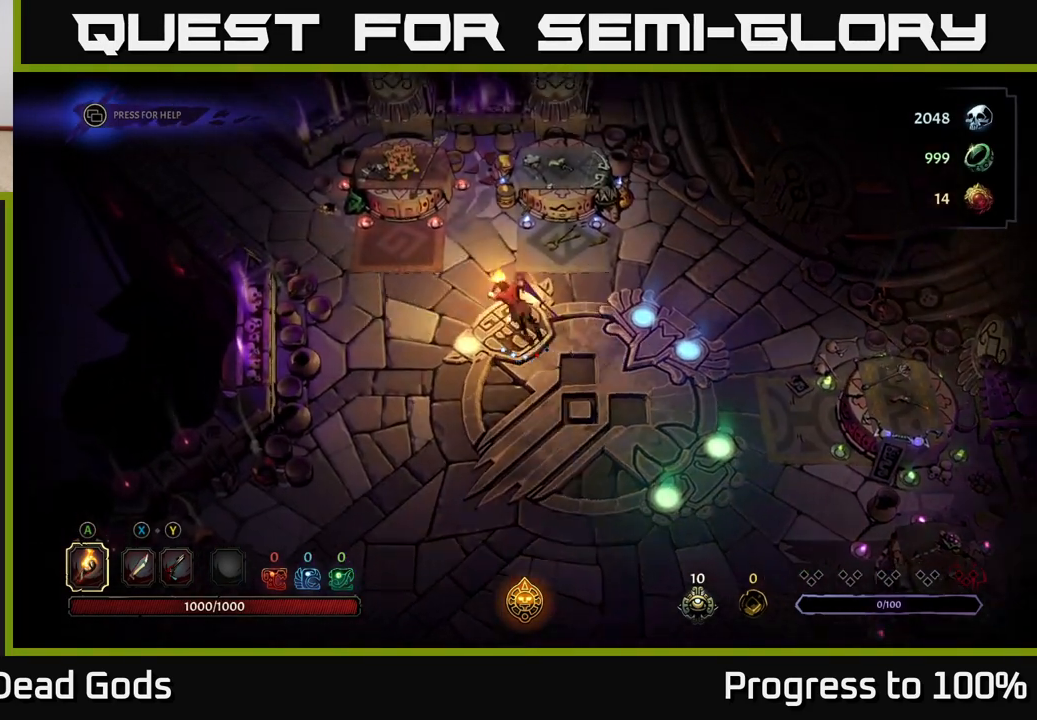
{"buttons": [], "left_stick": "left", "right_stick": "center", "events": [[150, "R2", "up"], [267, "left_stick", "center"], [500, "left_stick", "left"]]}
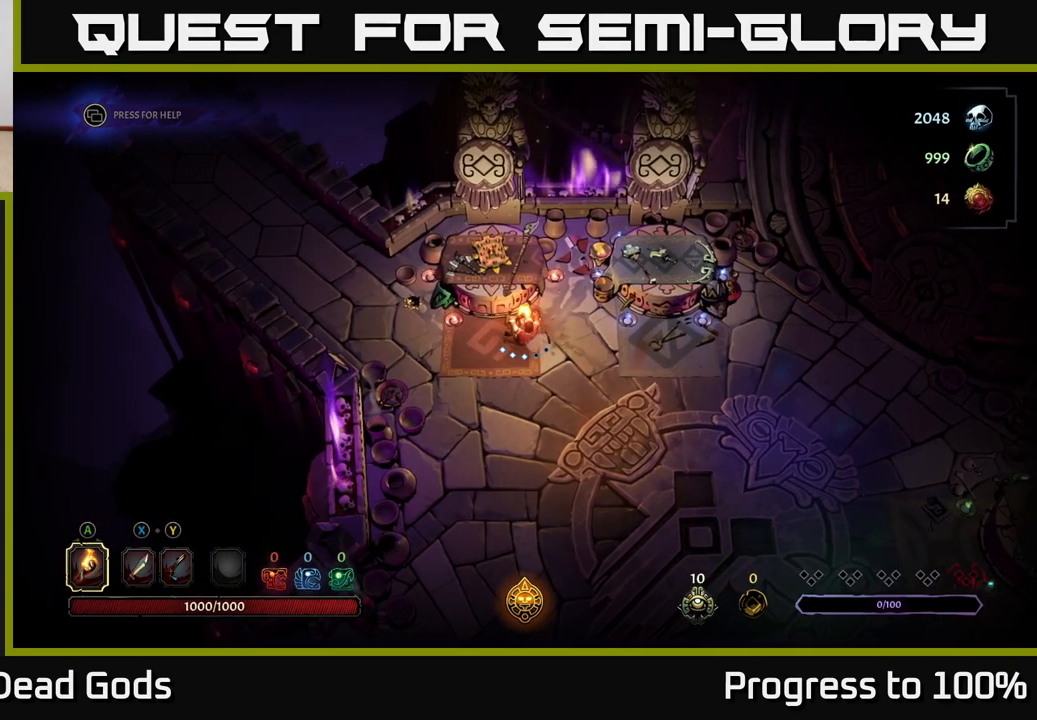
{"buttons": [], "left_stick": "center", "right_stick": "center", "events": [[167, "R1", "down"], [183, "left_stick", "up"], [233, "left_stick", "center"], [267, "R1", "up"]]}
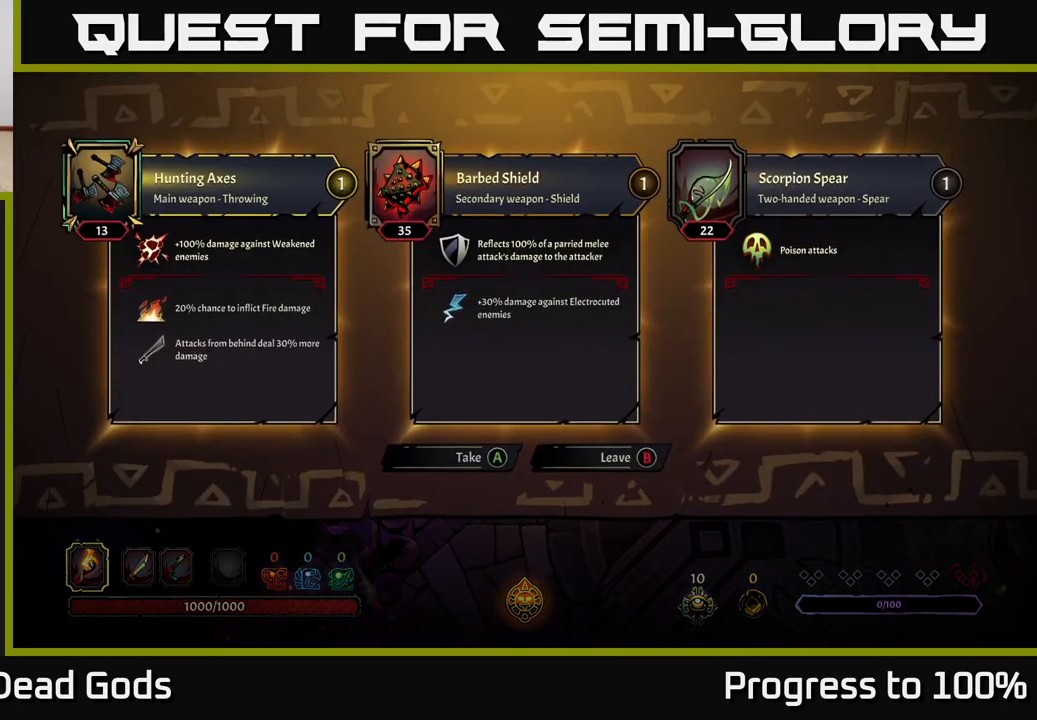
{"buttons": [], "left_stick": "center", "right_stick": "center", "events": [[400, "A", "down"], [483, "A", "up"]]}
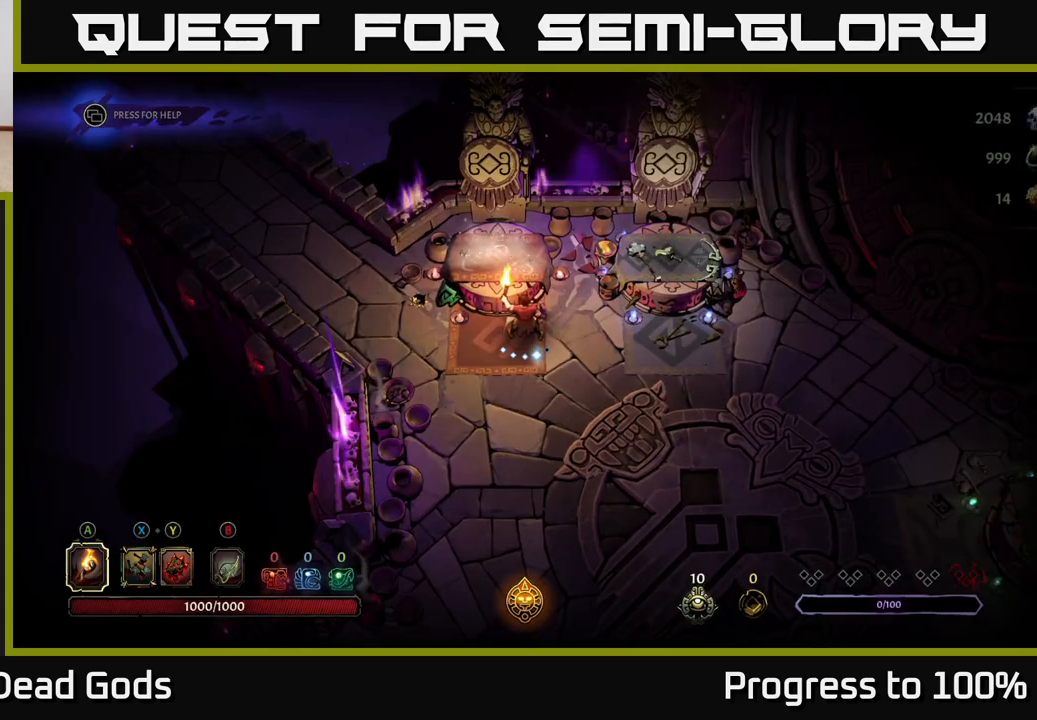
{"buttons": [], "left_stick": "right", "right_stick": "center", "events": [[383, "left_stick", "right"]]}
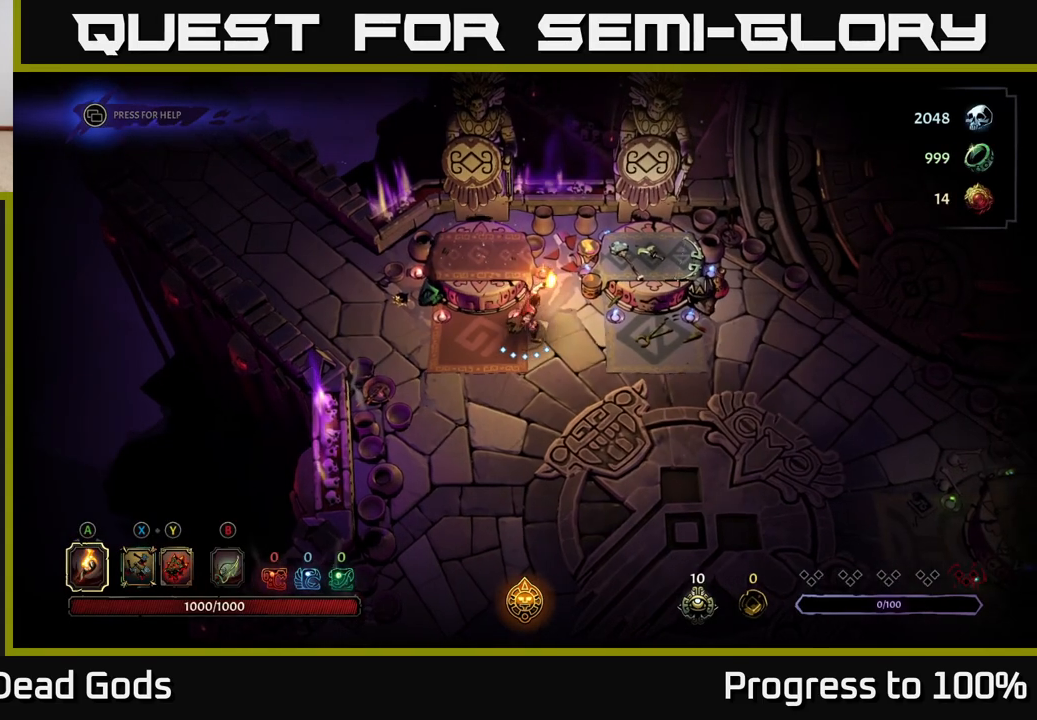
{"buttons": [], "left_stick": "right", "right_stick": "center", "events": []}
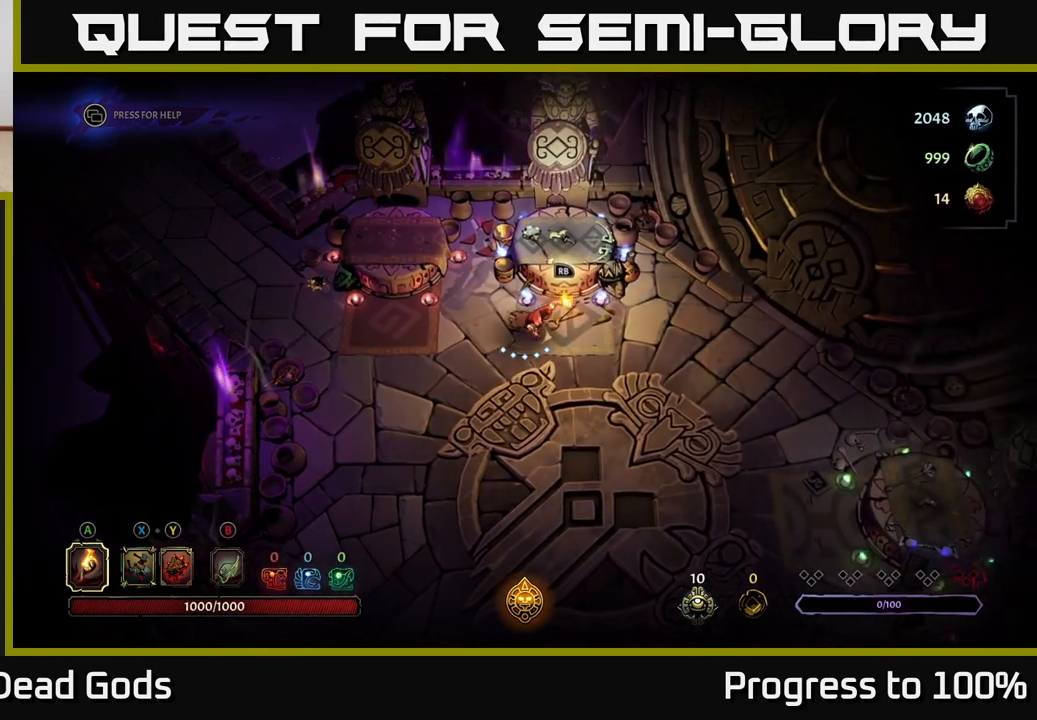
{"buttons": [], "left_stick": "up-right", "right_stick": "center", "events": [[450, "left_stick", "up-right"]]}
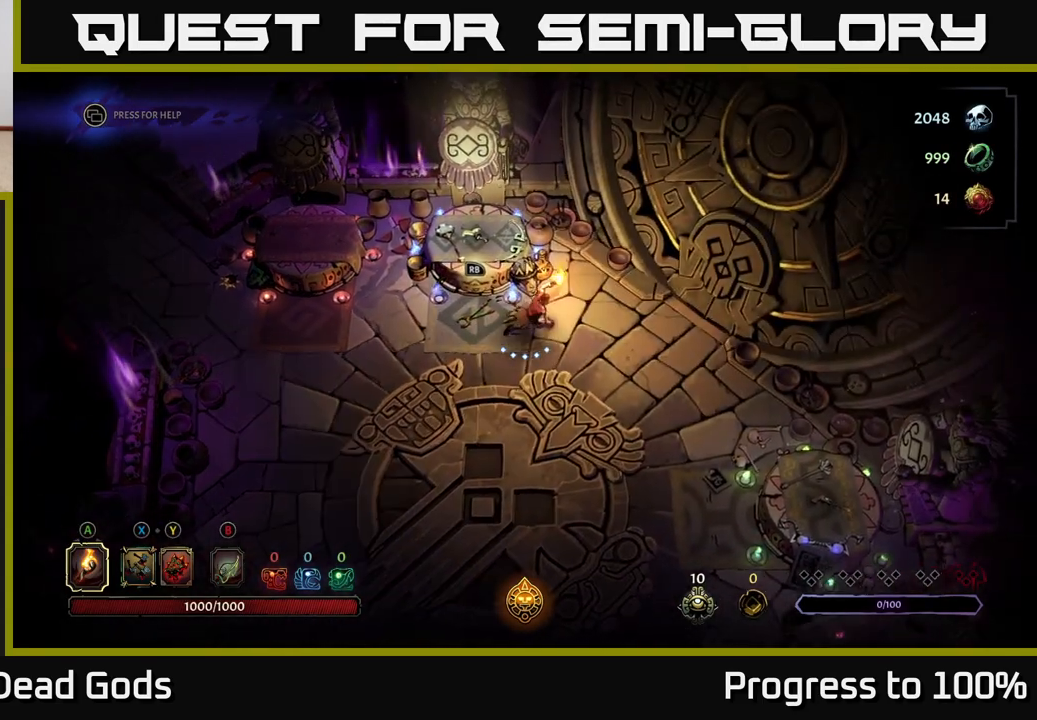
{"buttons": [], "left_stick": "right", "right_stick": "center", "events": [[133, "left_stick", "right"]]}
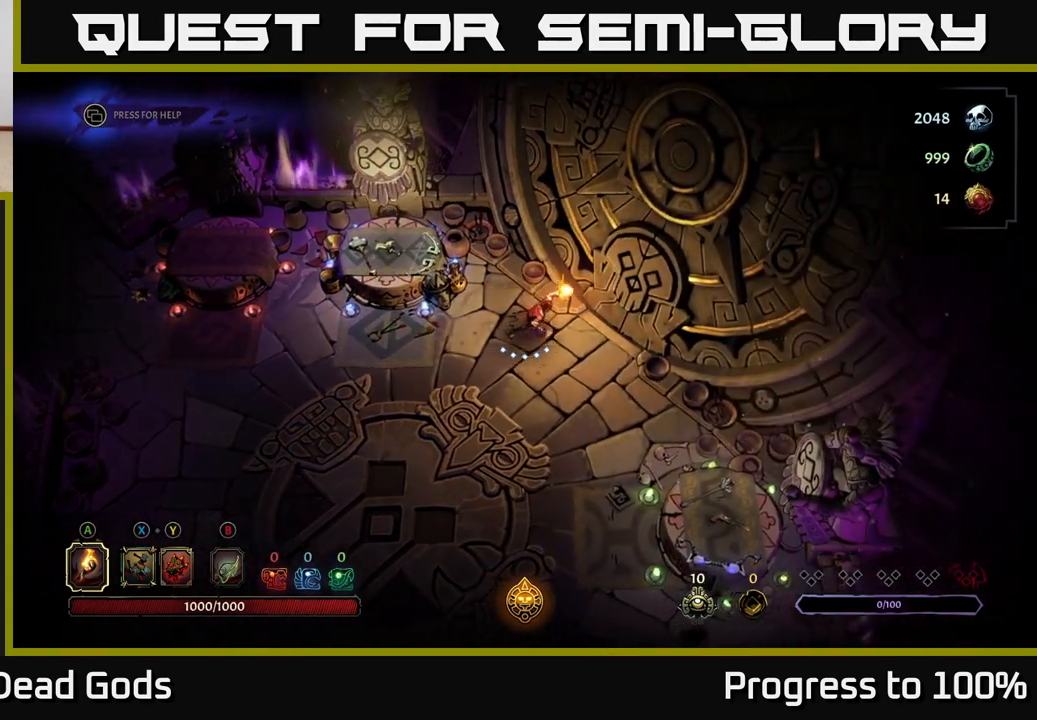
{"buttons": [], "left_stick": "center", "right_stick": "center", "events": [[167, "R1", "down"], [217, "left_stick", "center"], [267, "R1", "up"]]}
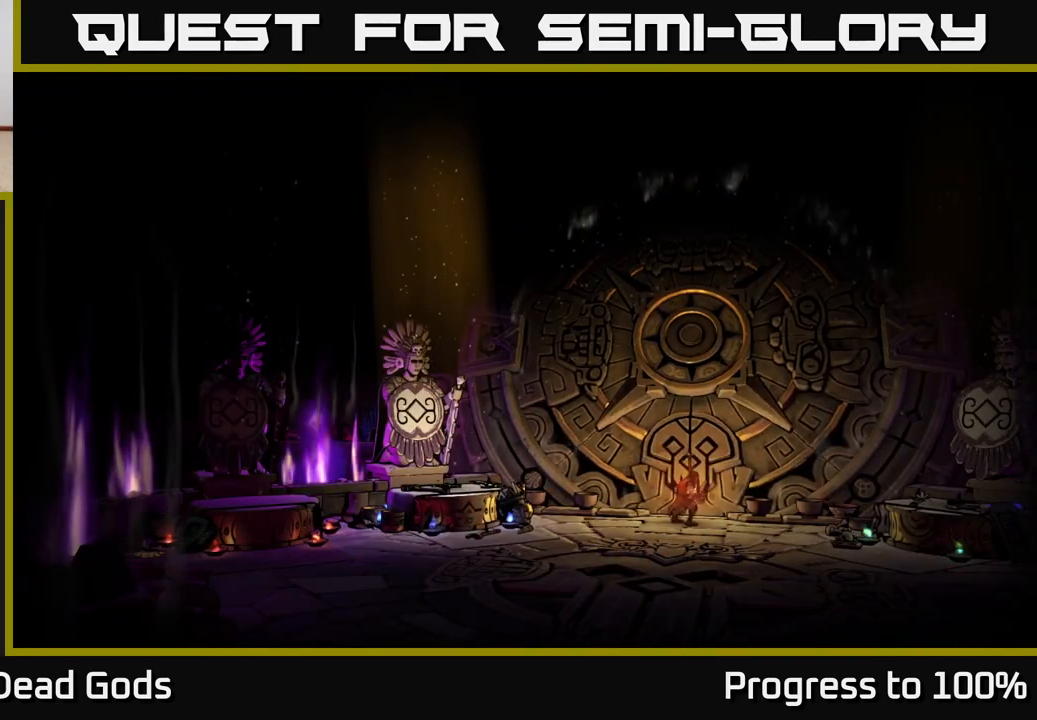
{"buttons": [], "left_stick": "center", "right_stick": "center", "events": []}